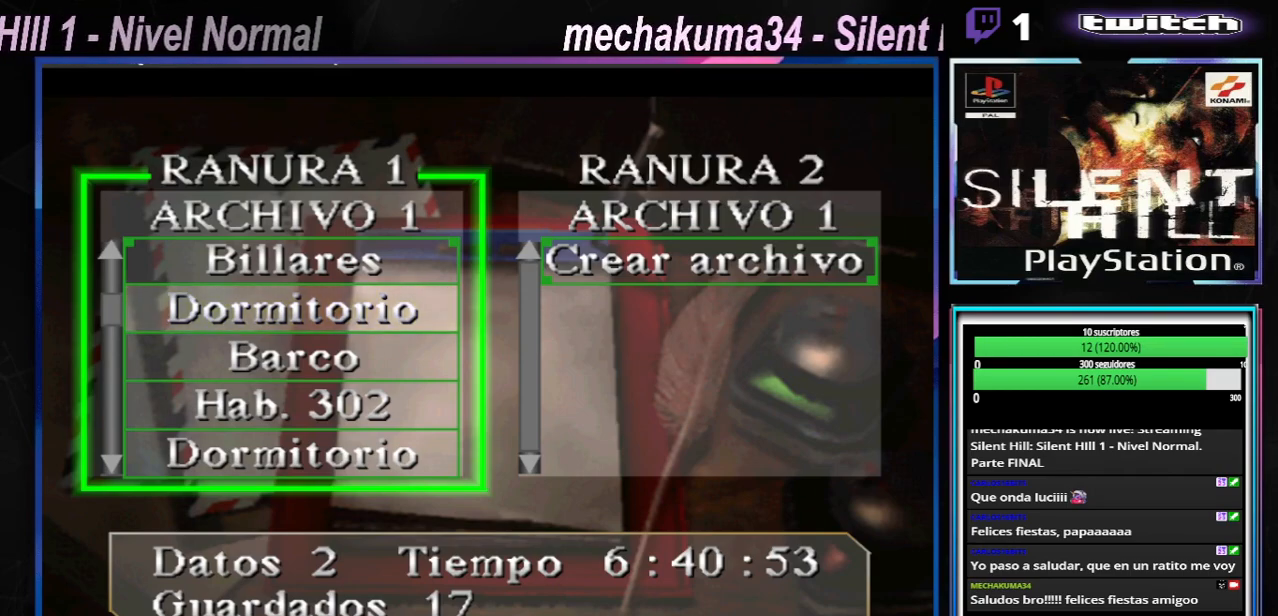
Gameplay with a controller (Xbox layout); each line is a JSON object with the inputs held at the frame after it. "events" lists button and stick changes between this image and that frame as [ms after this image, input, new state], when the widget could be followed in between. Not read: L3 R3 right_stick.
{"buttons": [], "left_stick": "down", "events": [[67, "left_stick", "down"], [200, "left_stick", "center"], [417, "left_stick", "down"]]}
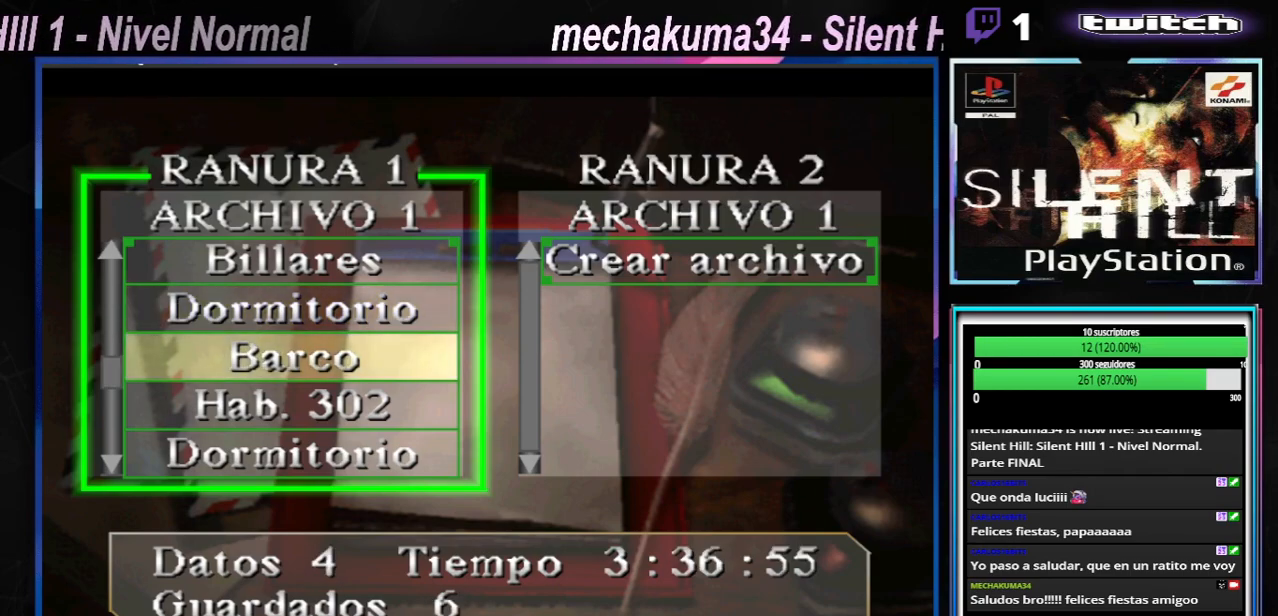
{"buttons": [], "left_stick": "center", "events": [[50, "left_stick", "center"], [116, "left_stick", "down"], [250, "left_stick", "center"], [350, "left_stick", "down"], [467, "left_stick", "center"]]}
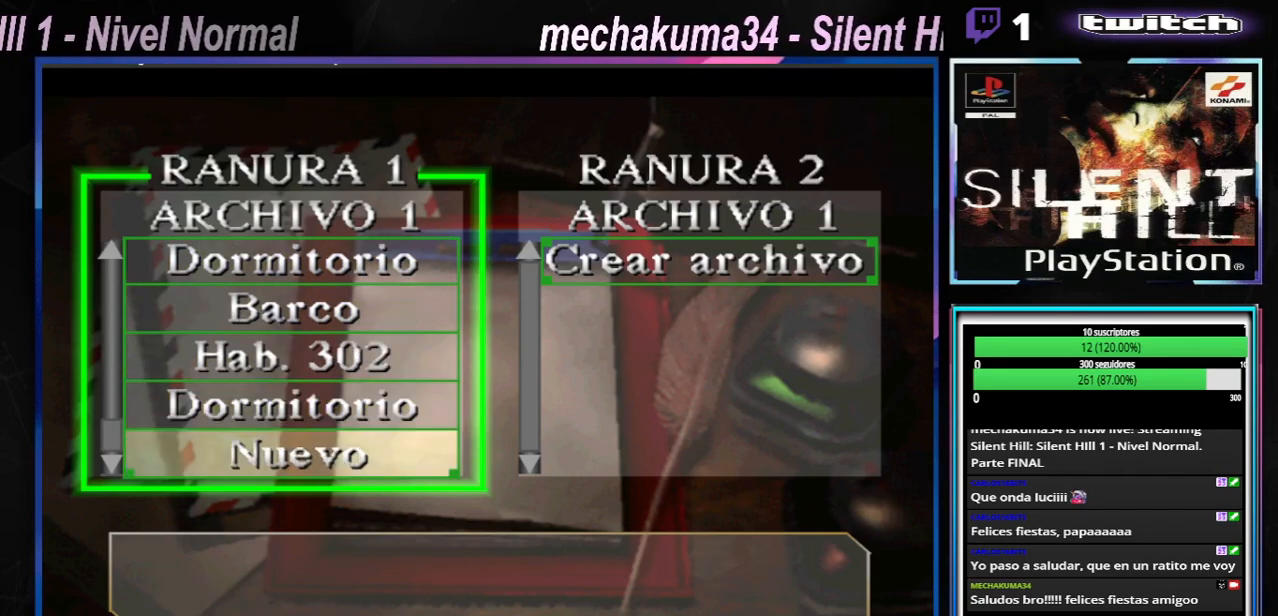
{"buttons": [], "left_stick": "up", "events": [[50, "left_stick", "down"], [134, "left_stick", "center"], [284, "left_stick", "up"], [384, "left_stick", "center"], [484, "left_stick", "up"]]}
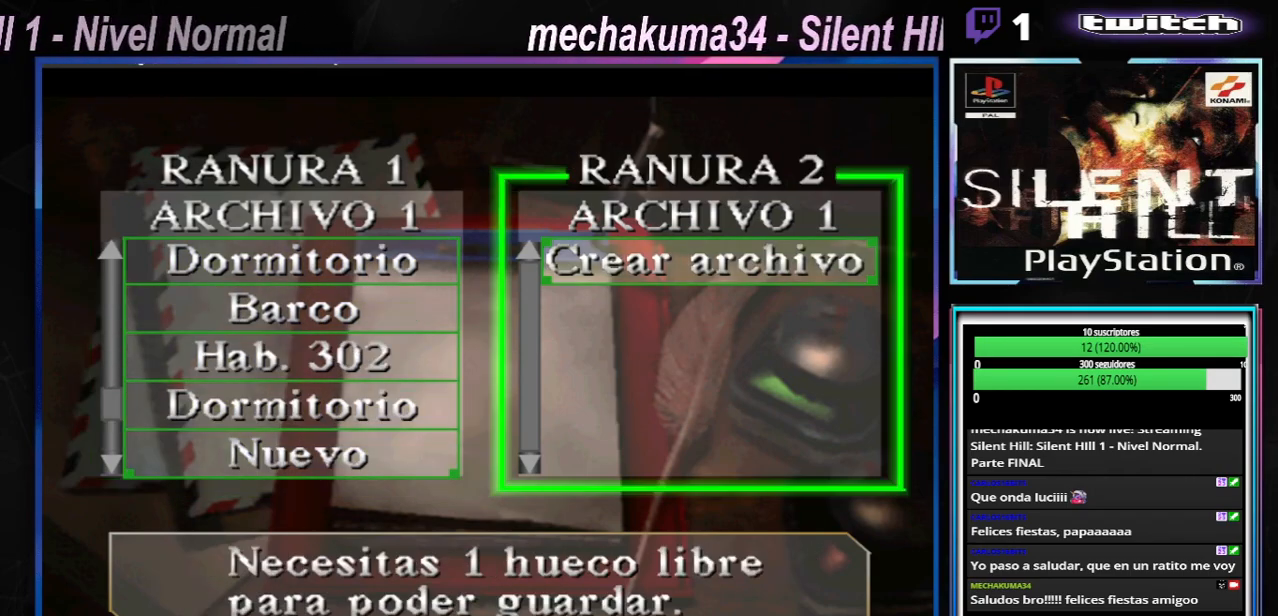
{"buttons": [], "left_stick": "right", "events": [[66, "left_stick", "center"], [483, "left_stick", "right"]]}
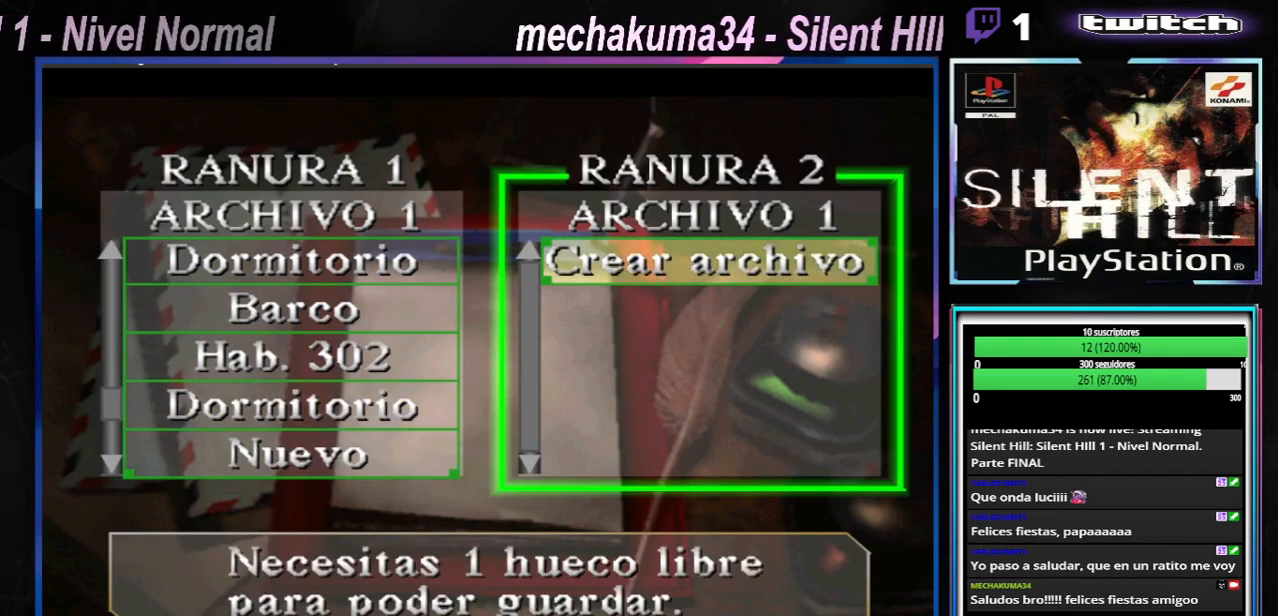
{"buttons": [], "left_stick": "center", "events": [[117, "left_stick", "center"], [167, "left_stick", "left"], [284, "left_stick", "center"]]}
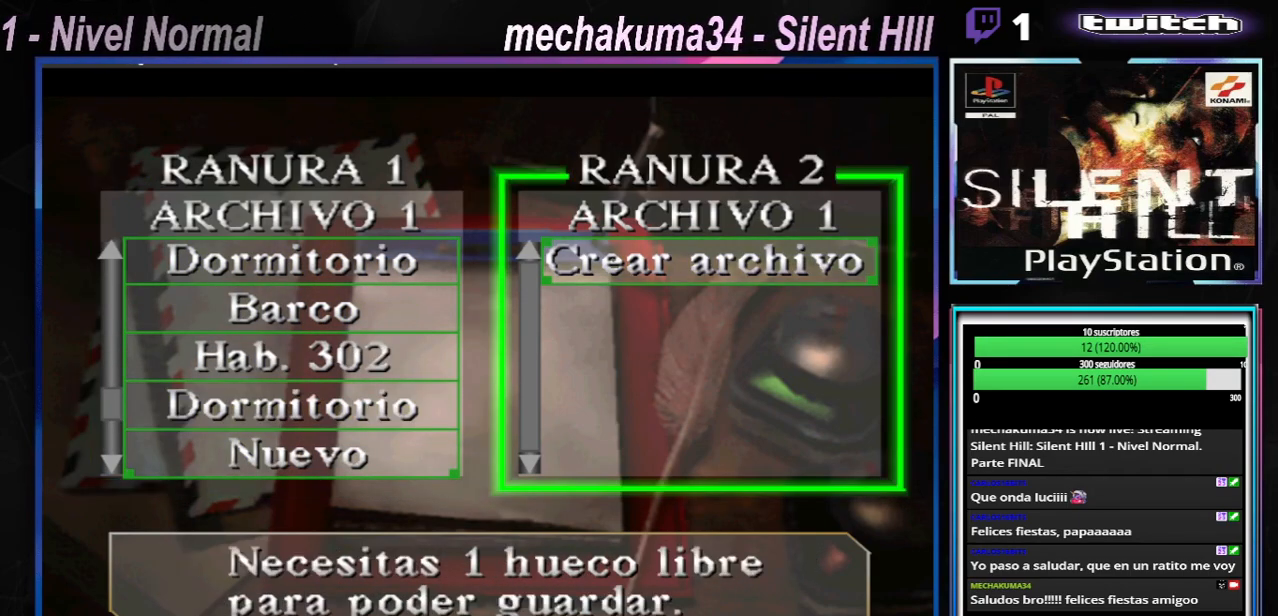
{"buttons": [], "left_stick": "up", "events": [[66, "left_stick", "right"], [200, "left_stick", "center"], [450, "left_stick", "up"]]}
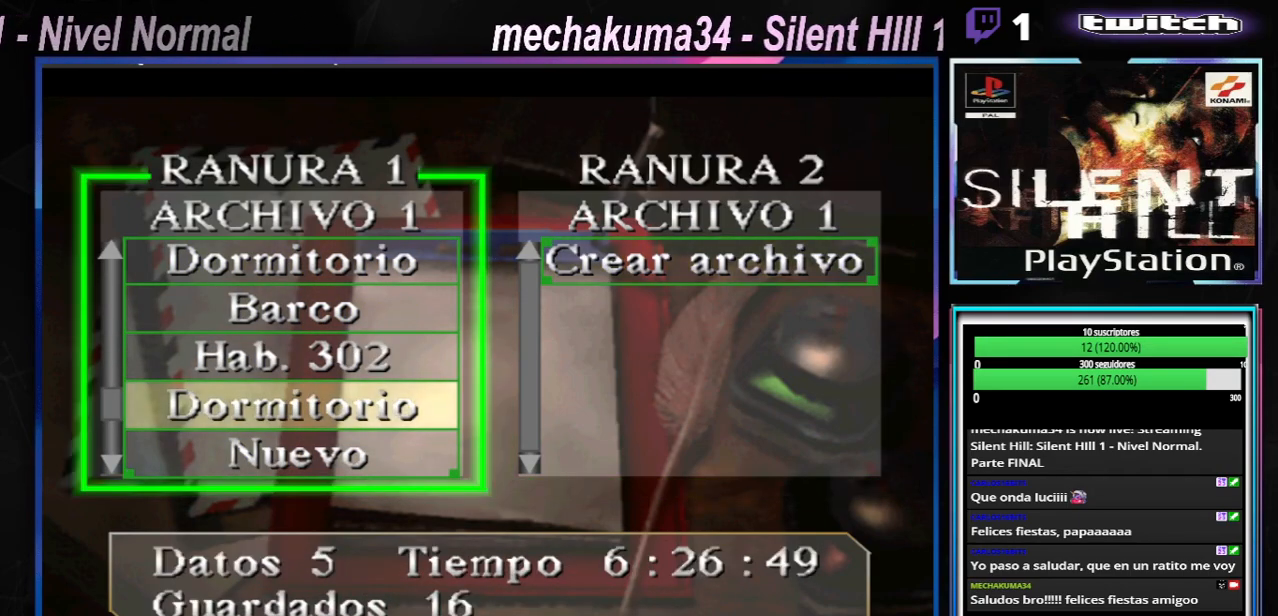
{"buttons": [], "left_stick": "center", "events": [[50, "left_stick", "center"], [184, "left_stick", "up"], [250, "left_stick", "center"], [384, "left_stick", "up"], [451, "left_stick", "center"]]}
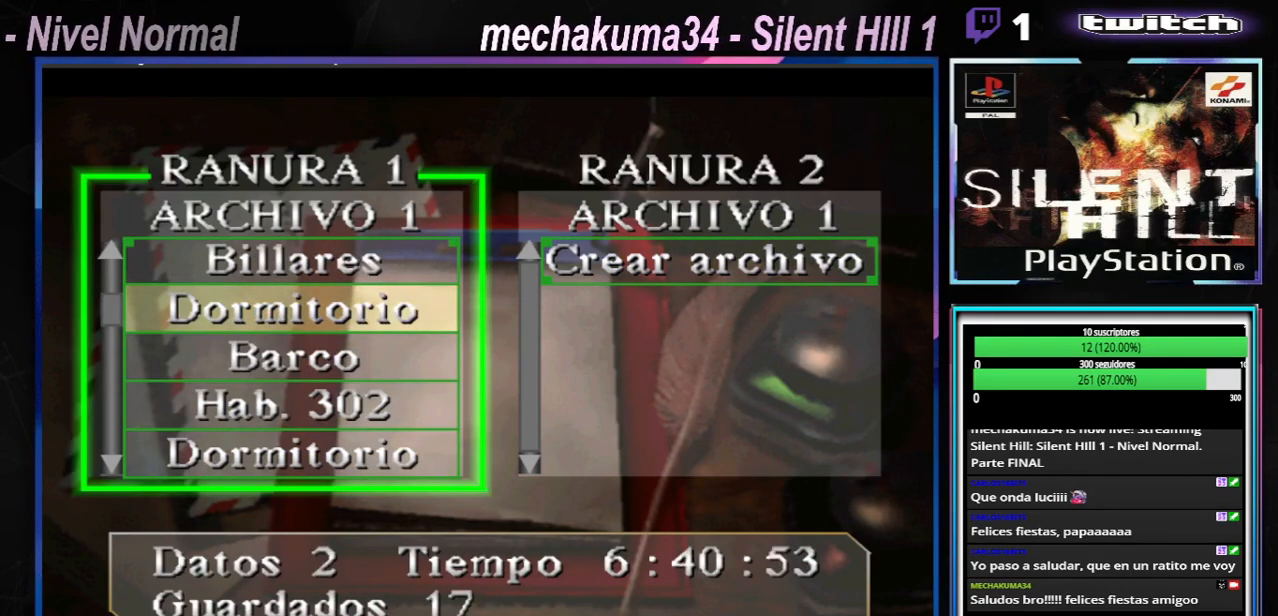
{"buttons": [], "left_stick": "center", "events": []}
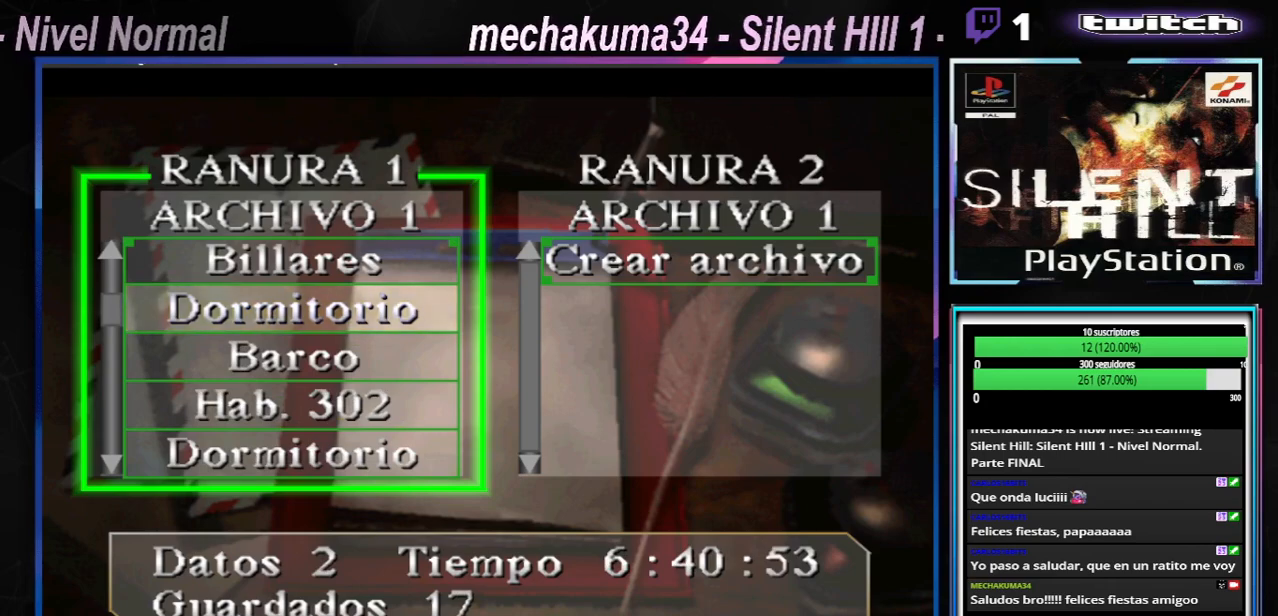
{"buttons": [], "left_stick": "center", "events": [[251, "A", "down"], [434, "A", "up"]]}
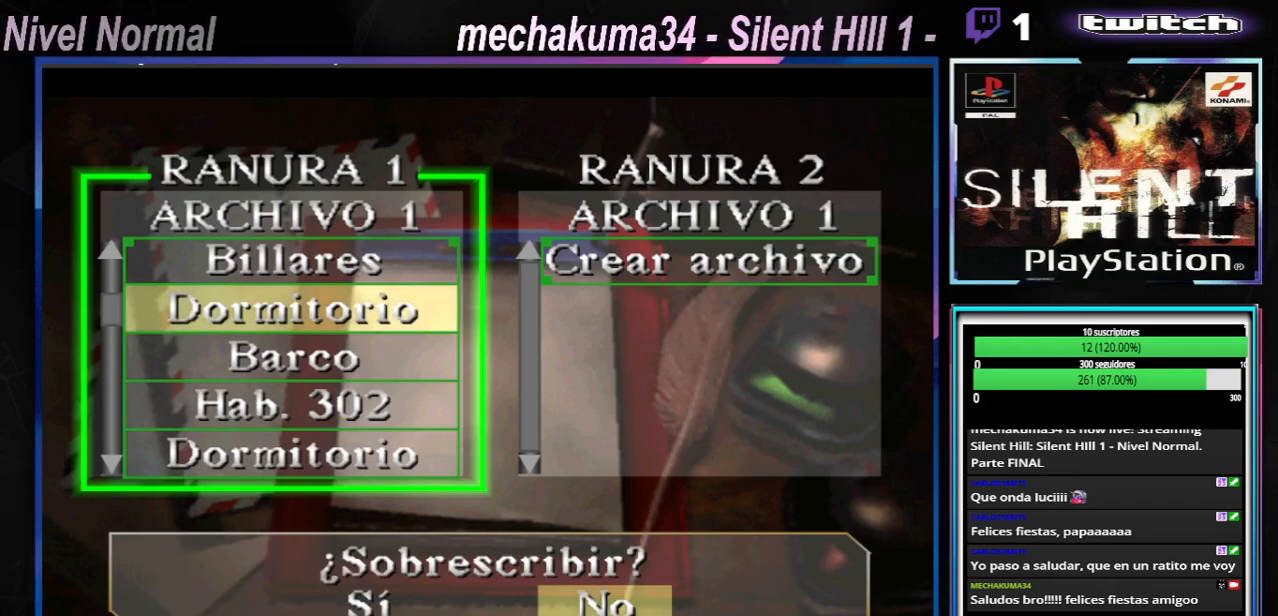
{"buttons": [], "left_stick": "left", "events": [[434, "left_stick", "left"]]}
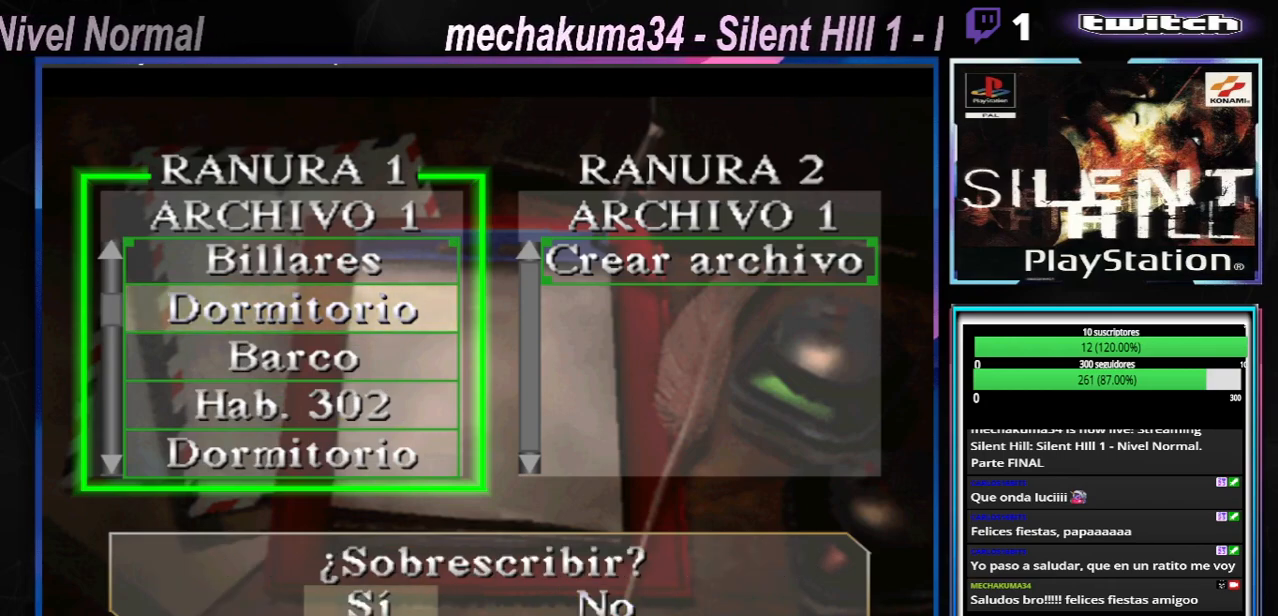
{"buttons": [], "left_stick": "center", "events": [[67, "left_stick", "center"], [351, "A", "down"], [484, "A", "up"]]}
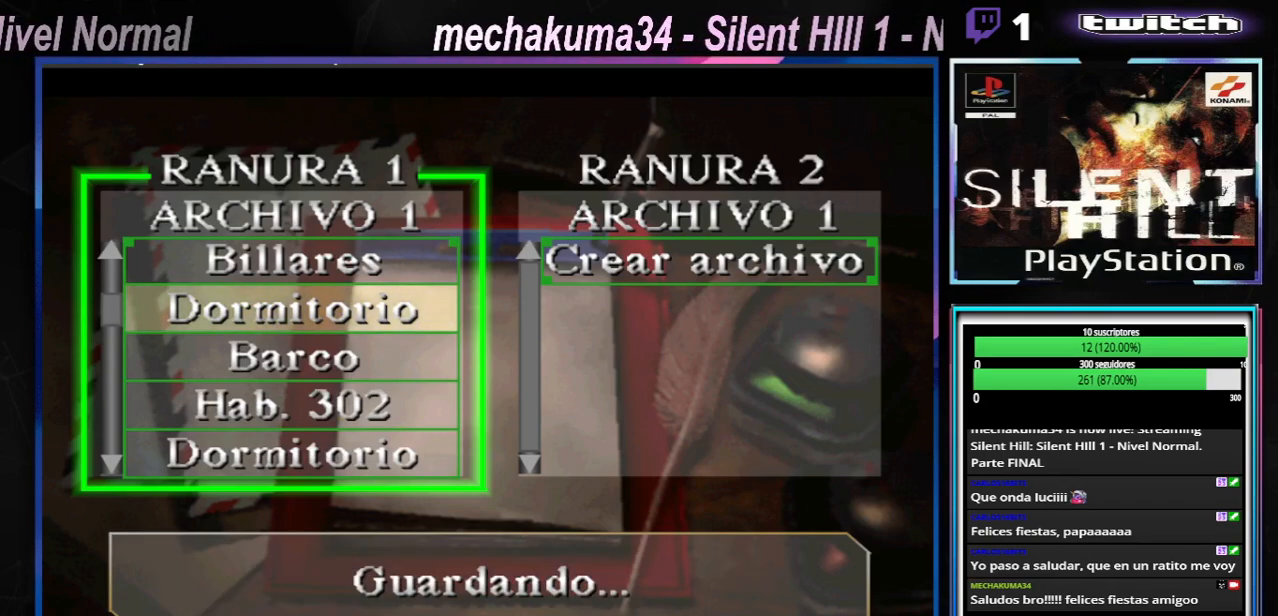
{"buttons": [], "left_stick": "center", "events": []}
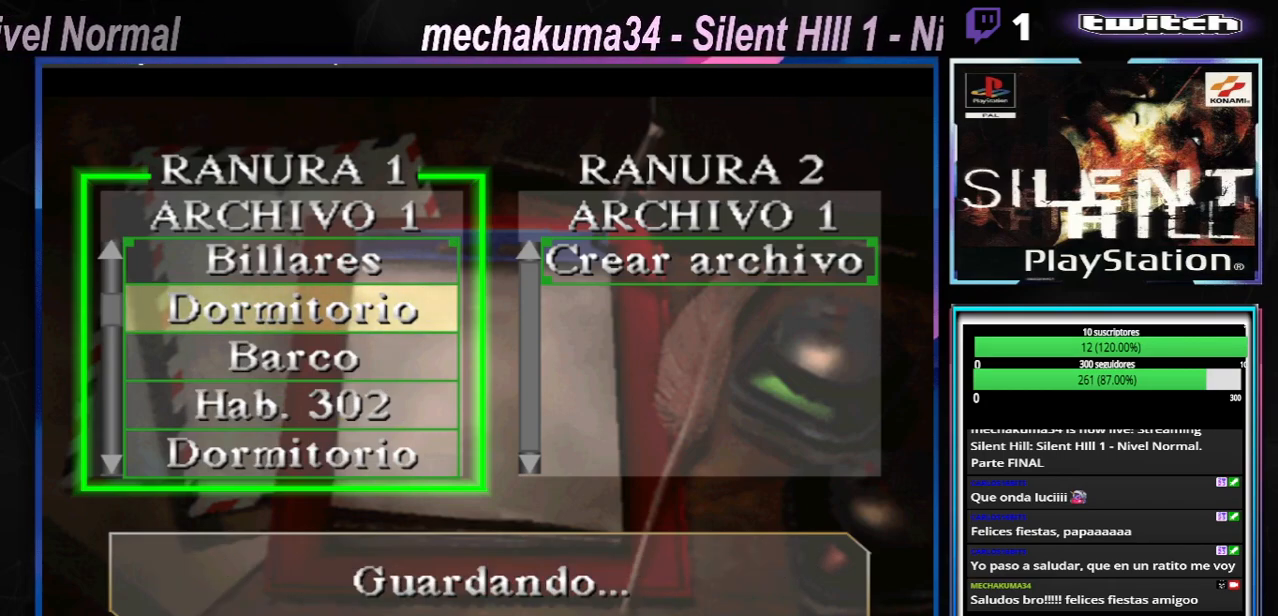
{"buttons": [], "left_stick": "center", "events": []}
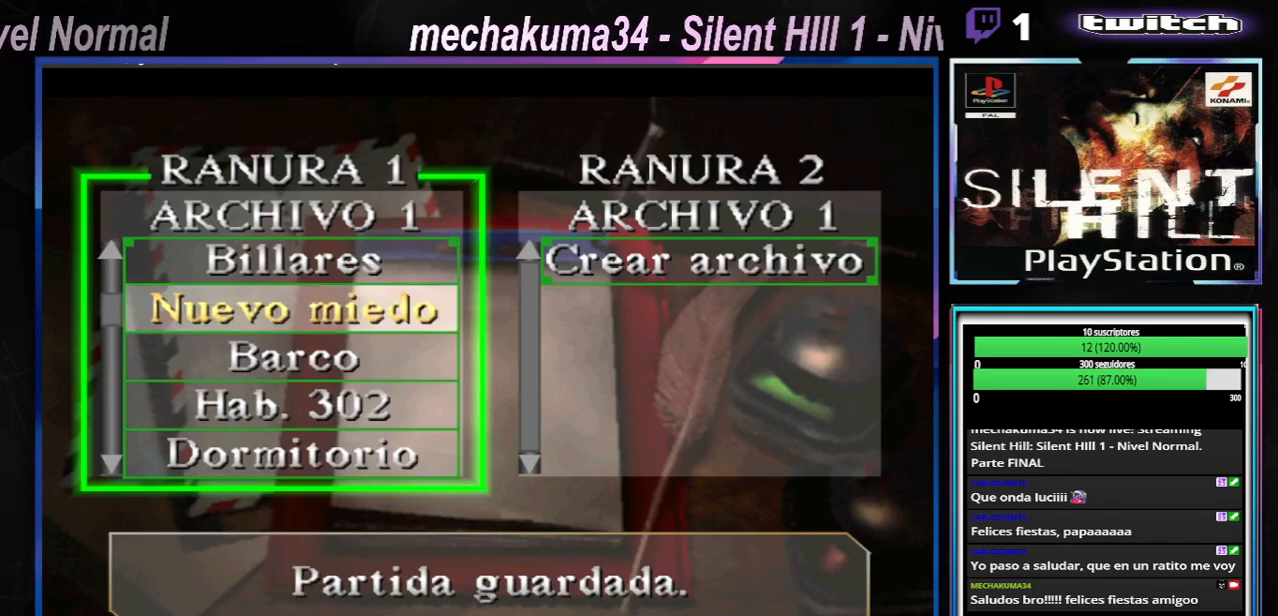
{"buttons": [], "left_stick": "center", "events": []}
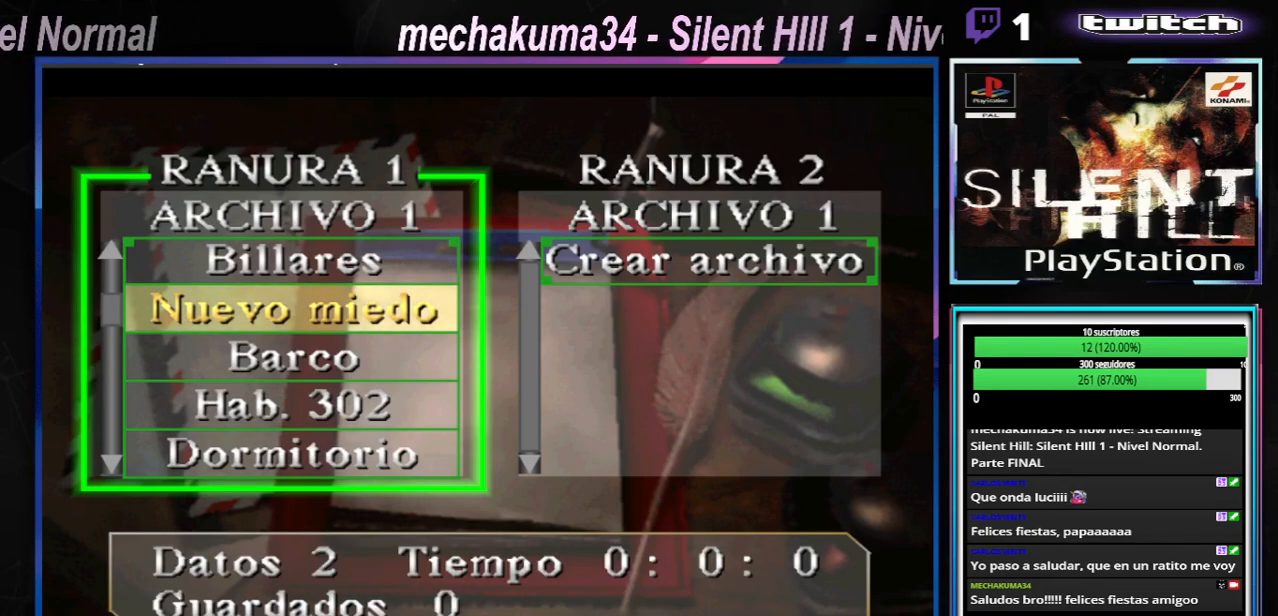
{"buttons": [], "left_stick": "center", "events": []}
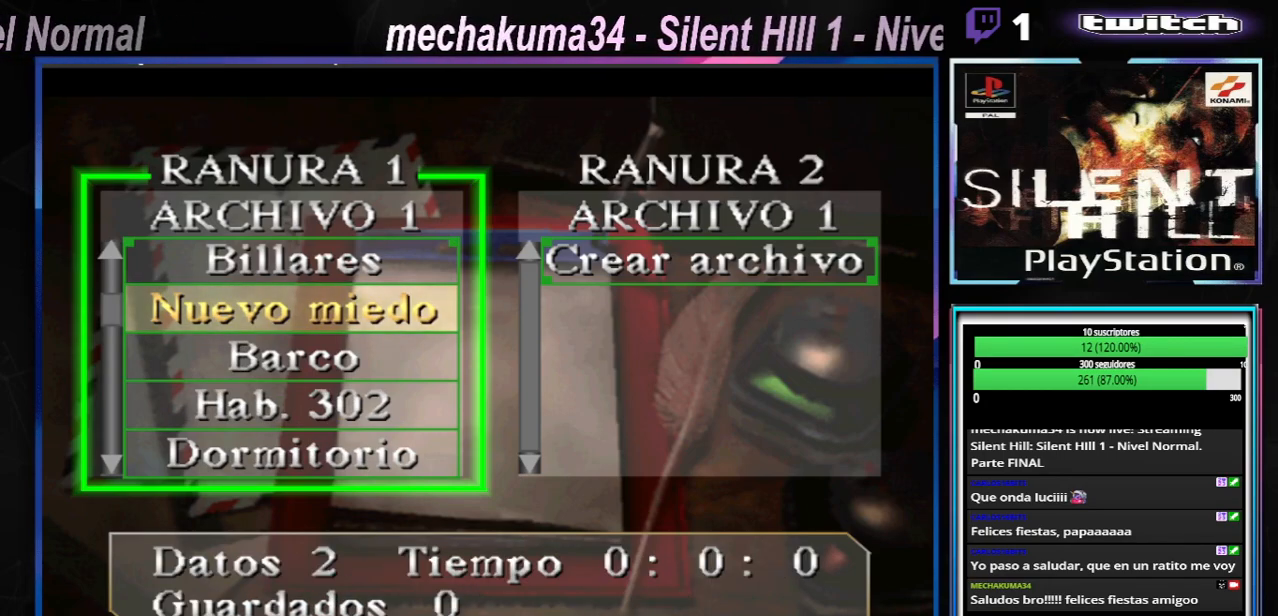
{"buttons": [], "left_stick": "center", "events": []}
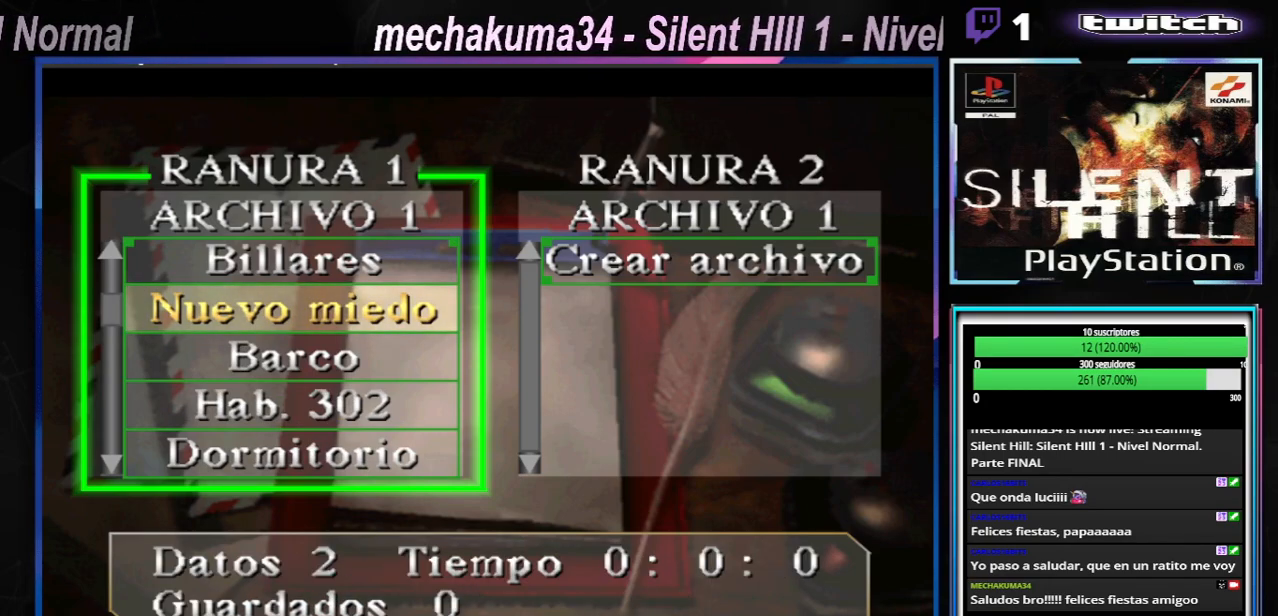
{"buttons": [], "left_stick": "center", "events": []}
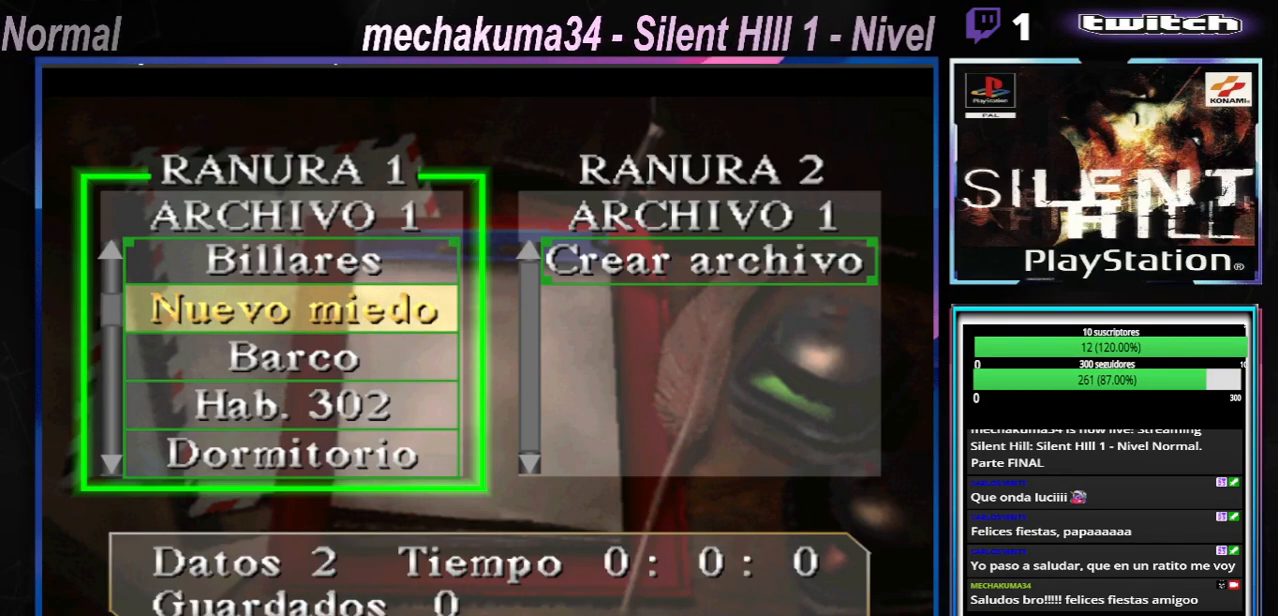
{"buttons": ["B"], "left_stick": "center", "events": [[400, "B", "down"]]}
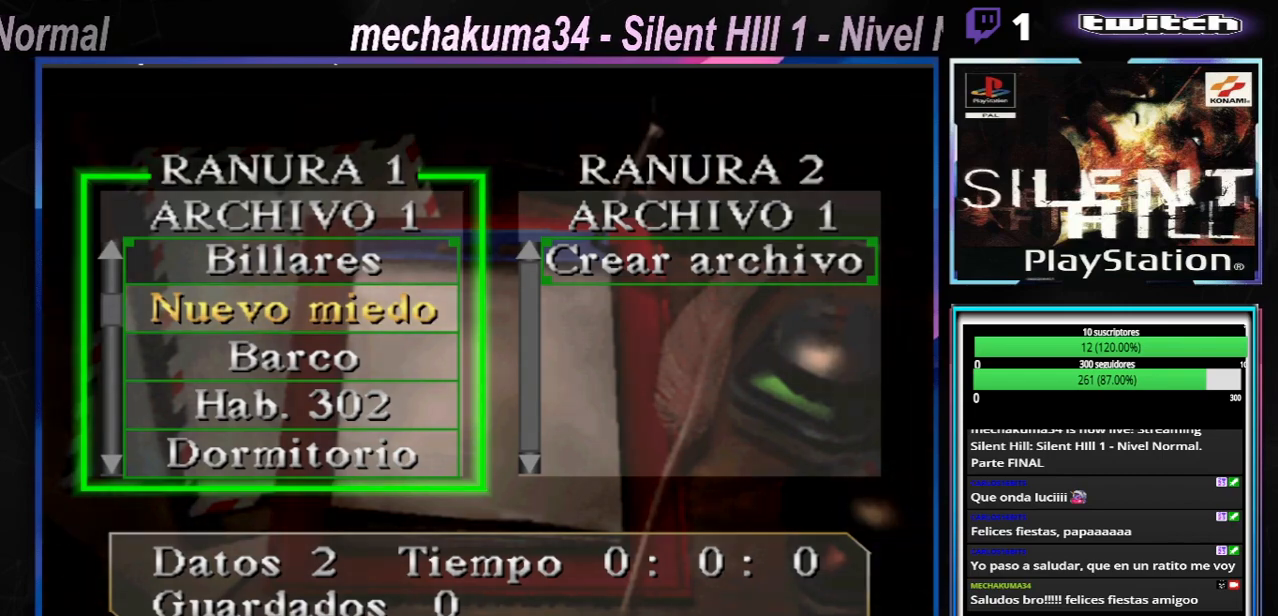
{"buttons": [], "left_stick": "center", "events": [[67, "B", "up"]]}